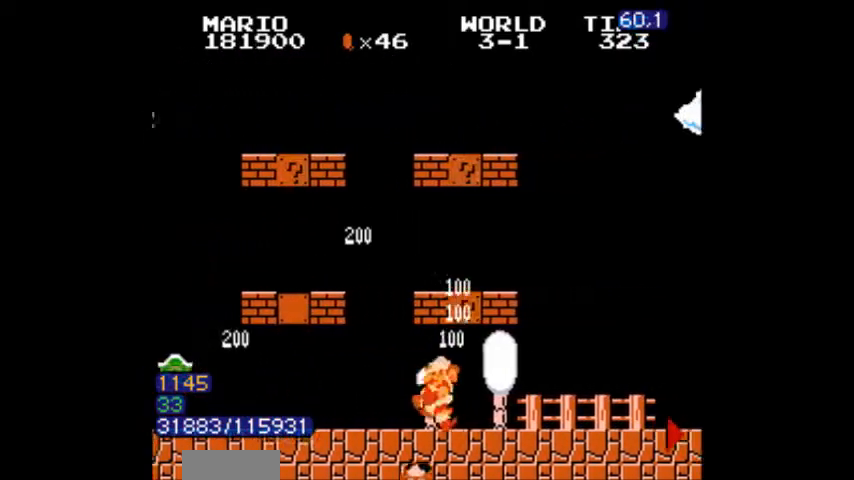
Gameplay with a controller (Nintendo layout); each line is a JSON object with the inputs held at the frame after it. "events" lists button and stick changes between this image and that frame as [ms after this image, input, new state], when the widget could be followed in between. Not read: L3 R3.
{"buttons": ["B", "DPAD_RIGHT"], "events": [[234, "A", "down"], [267, "DPAD_LEFT", "up"], [267, "DPAD_RIGHT", "down"], [300, "A", "up"]]}
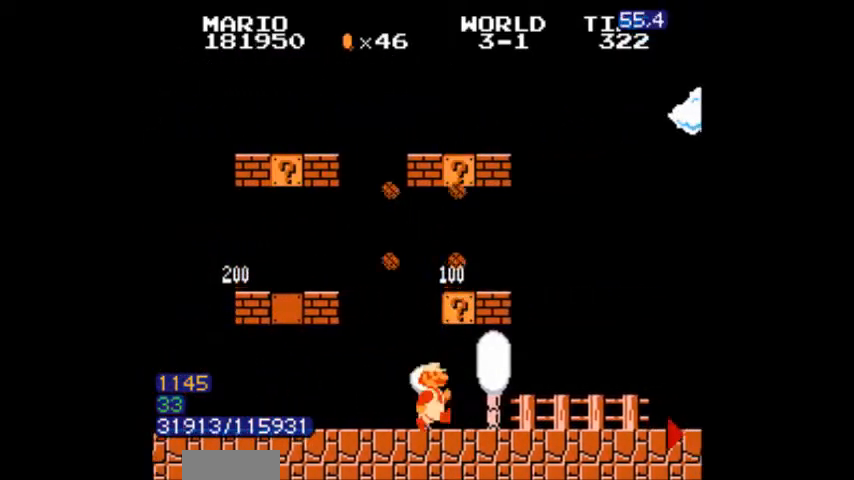
{"buttons": ["A", "B", "DPAD_RIGHT"], "events": [[33, "DPAD_LEFT", "down"], [66, "A", "down"], [66, "DPAD_RIGHT", "up"], [166, "A", "up"], [333, "A", "down"], [367, "DPAD_LEFT", "up"], [400, "DPAD_RIGHT", "down"]]}
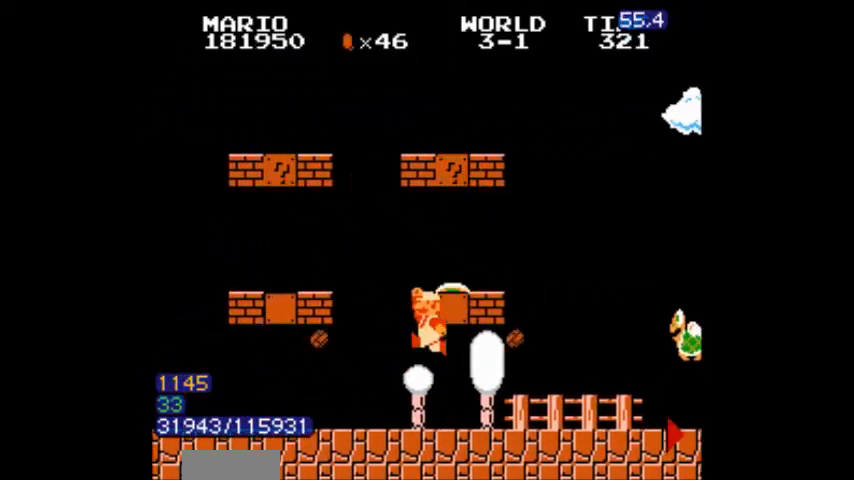
{"buttons": ["B", "DPAD_RIGHT"], "events": [[100, "DPAD_LEFT", "down"], [100, "DPAD_RIGHT", "up"], [133, "A", "up"], [501, "DPAD_LEFT", "up"], [501, "DPAD_RIGHT", "down"]]}
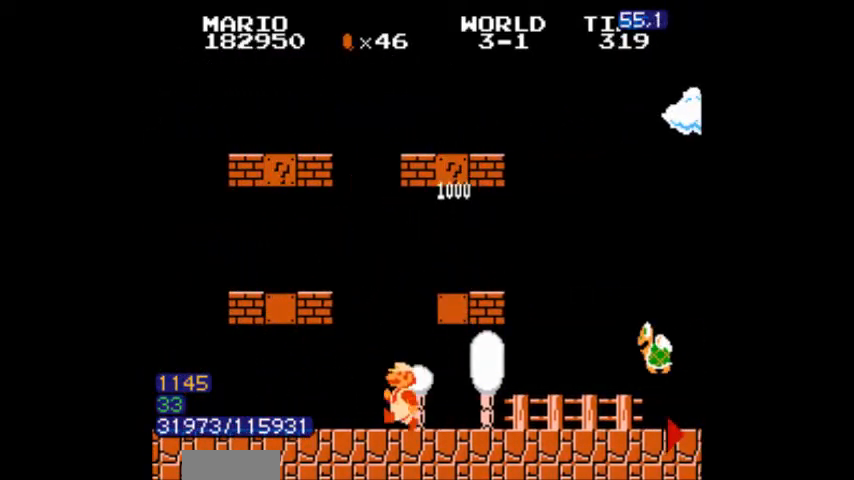
{"buttons": ["A", "B", "DPAD_LEFT"], "events": [[100, "A", "down"], [100, "DPAD_RIGHT", "up"], [133, "DPAD_LEFT", "down"]]}
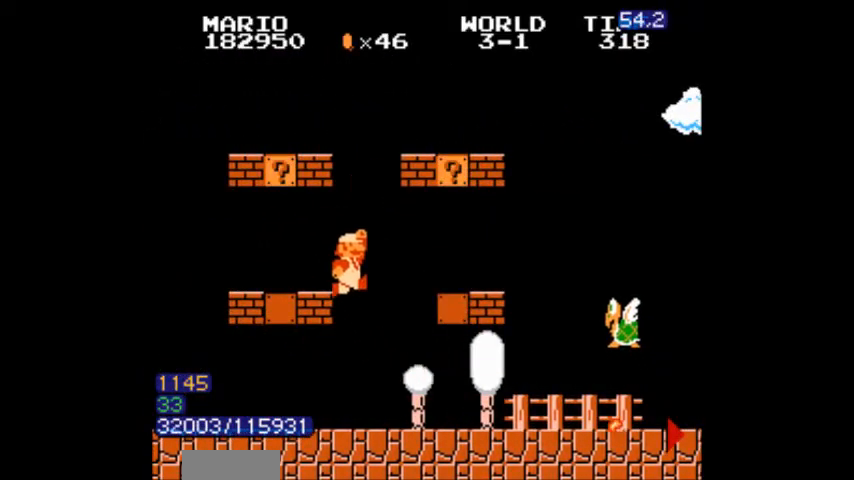
{"buttons": ["A", "B"], "events": [[33, "A", "up"], [100, "B", "up"], [100, "DPAD_LEFT", "up"], [133, "B", "down"], [234, "A", "down"], [267, "DPAD_LEFT", "down"], [300, "DPAD_LEFT", "up"], [334, "DPAD_RIGHT", "down"], [367, "A", "up"], [500, "A", "down"], [500, "DPAD_RIGHT", "up"]]}
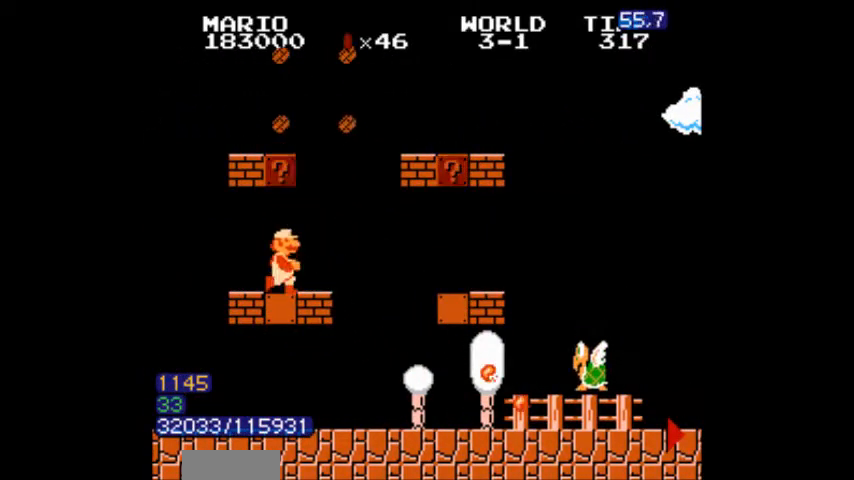
{"buttons": ["B", "DPAD_LEFT"], "events": [[101, "DPAD_LEFT", "down"], [167, "A", "up"], [334, "A", "down"], [501, "A", "up"]]}